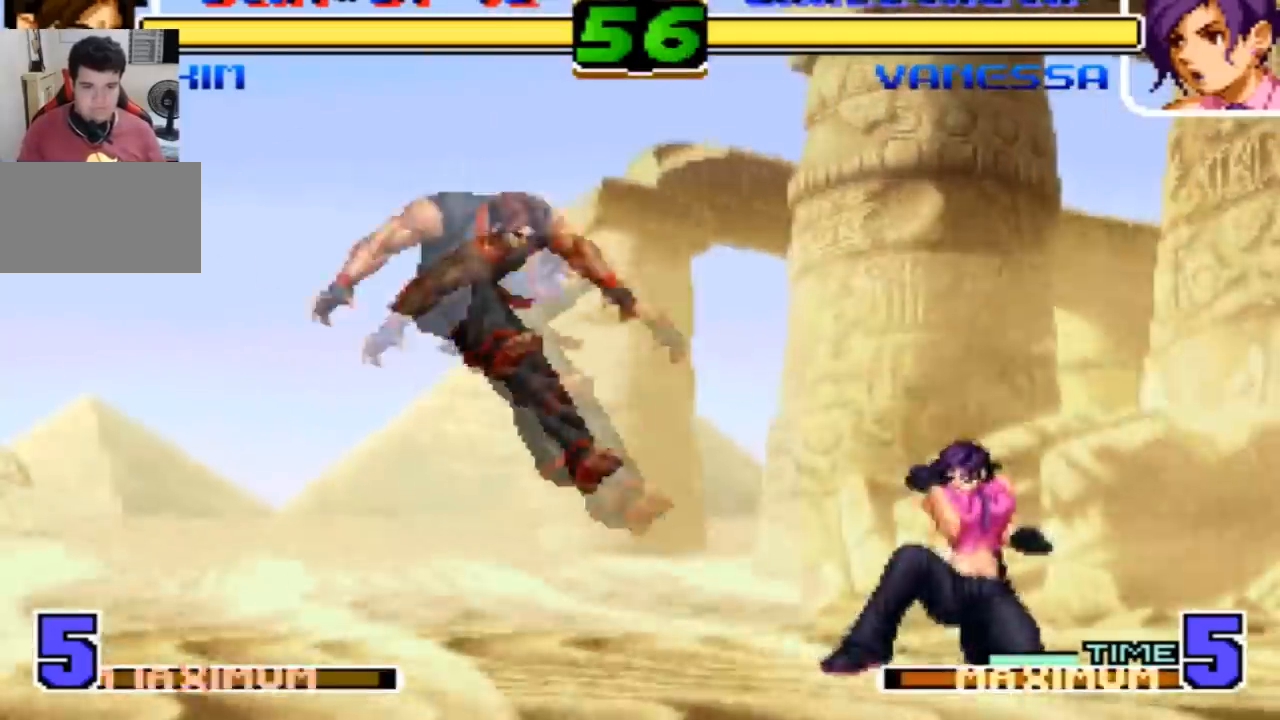
Gameplay with a controller (arcade stick); each line is a JSON object with the inputs held at the frame after it. "events" lists button and stick changes between this image and that frame as [ms after this image, input, new state], when the widget could be followed in between. Not read: L3 R3.
{"buttons": [], "left_stick": "down-left", "events": [[33, "left_stick", "left"], [100, "left_stick", "down-left"]]}
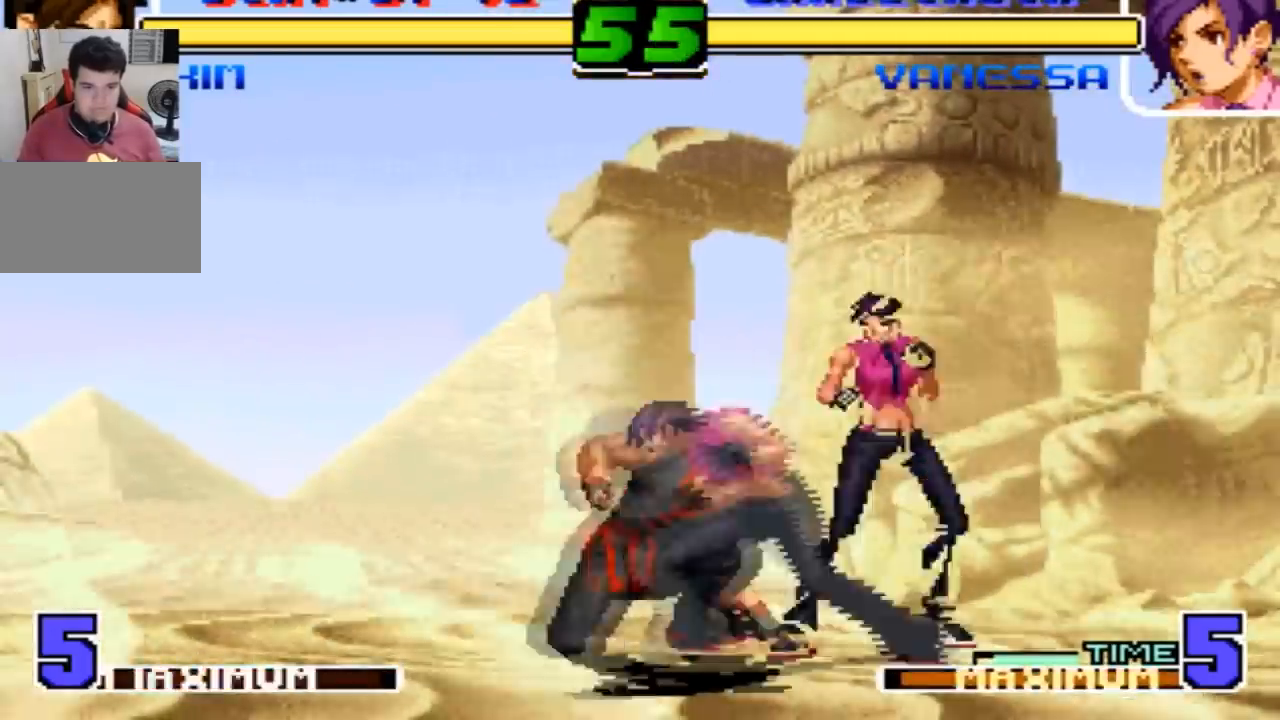
{"buttons": [], "left_stick": "down-left", "events": []}
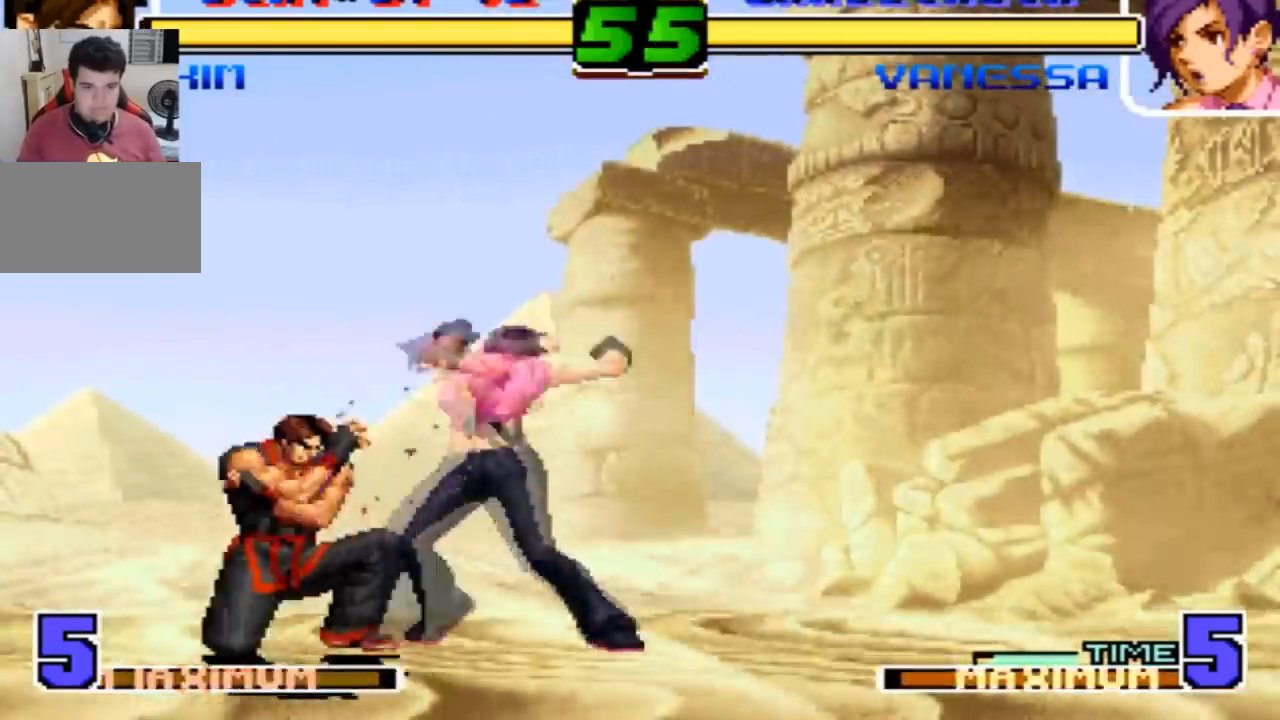
{"buttons": [], "left_stick": "left", "events": [[501, "left_stick", "left"]]}
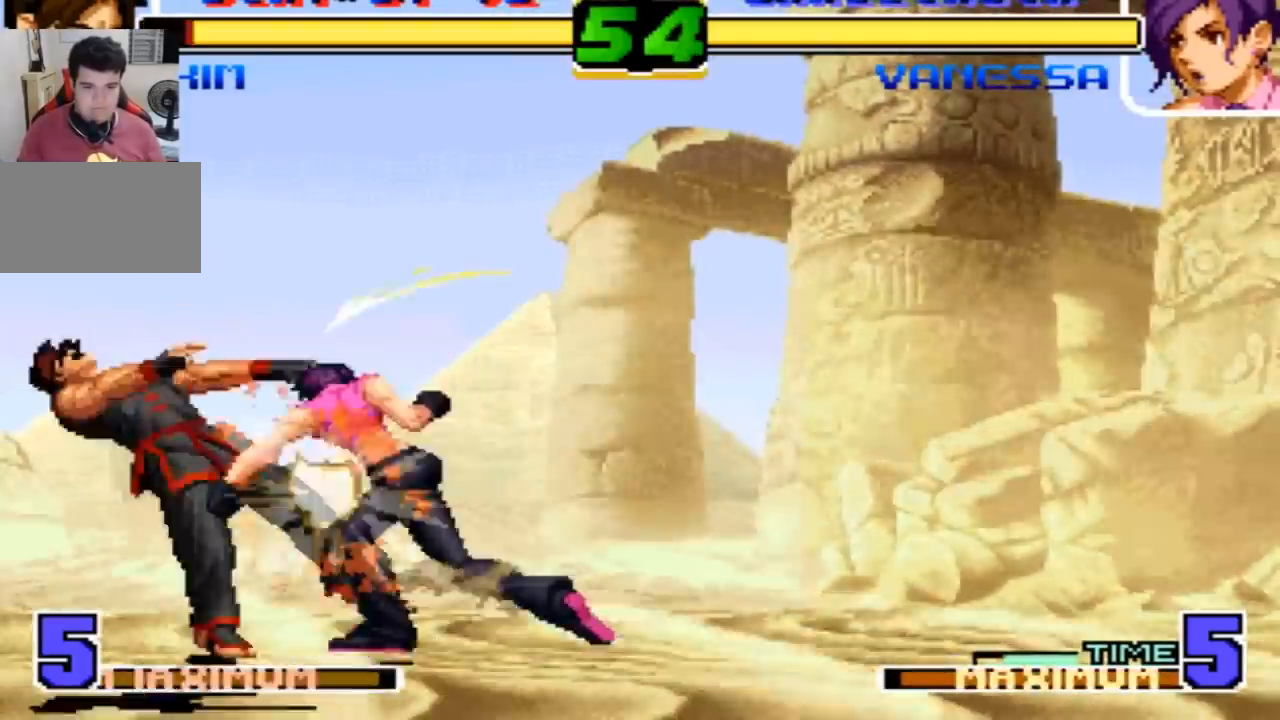
{"buttons": [], "left_stick": "left", "events": []}
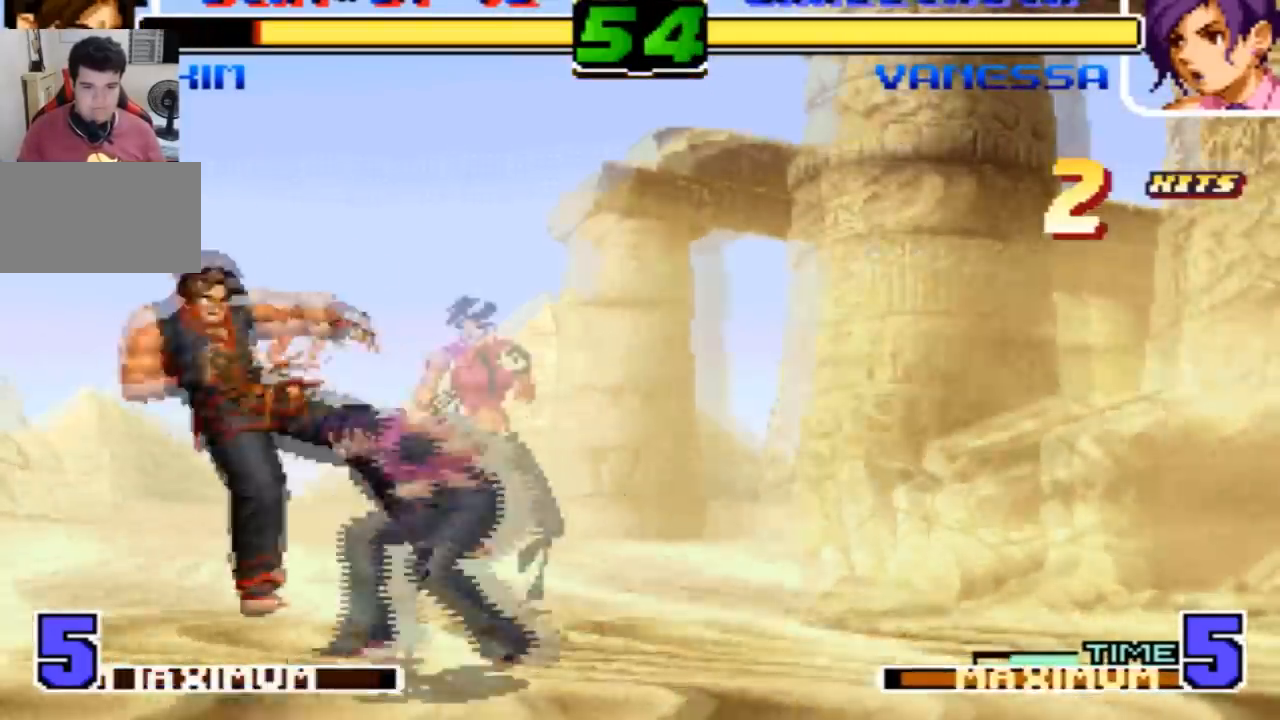
{"buttons": ["SQUARE", "TRIANGLE"], "left_stick": "left", "events": [[401, "SQUARE", "down"], [401, "TRIANGLE", "down"]]}
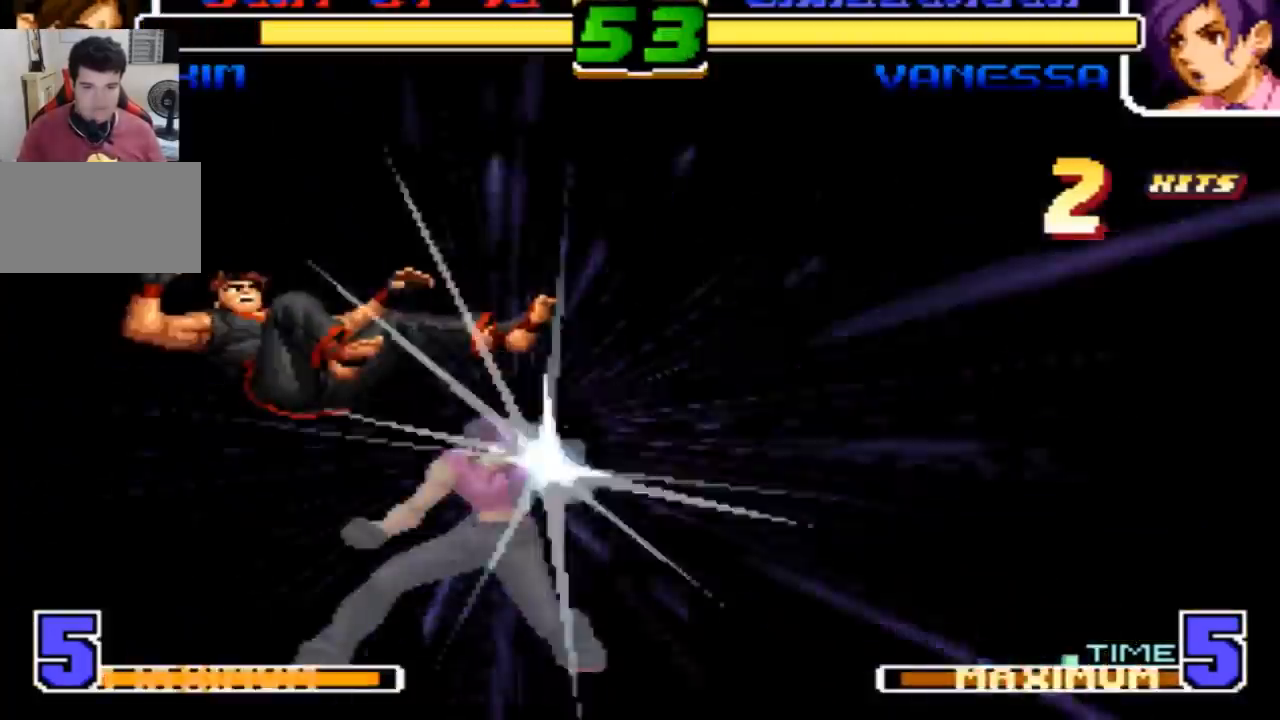
{"buttons": [], "left_stick": "center", "events": [[66, "SQUARE", "up"], [66, "TRIANGLE", "up"], [400, "SQUARE", "down"], [400, "left_stick", "center"], [433, "CROSS", "down"], [467, "CROSS", "up"], [467, "SQUARE", "up"]]}
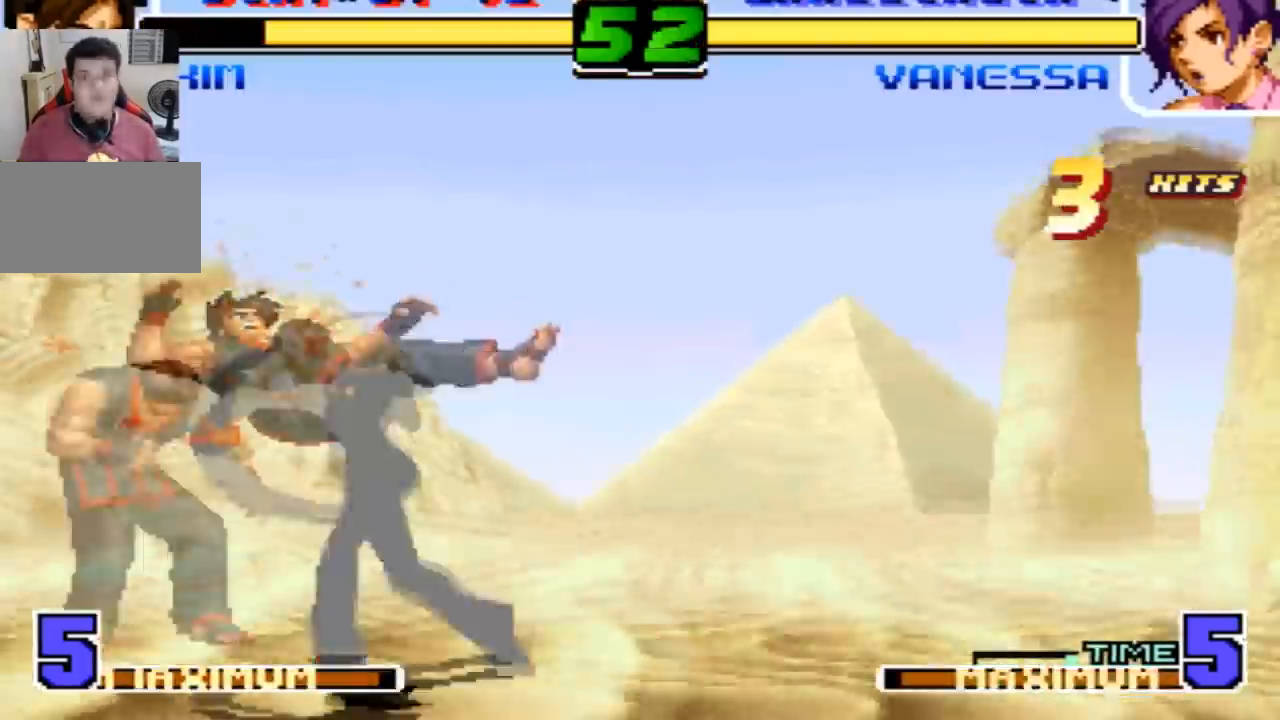
{"buttons": [], "left_stick": "center", "events": [[167, "SQUARE", "down"], [234, "SQUARE", "up"], [334, "SQUARE", "down"], [401, "SQUARE", "up"]]}
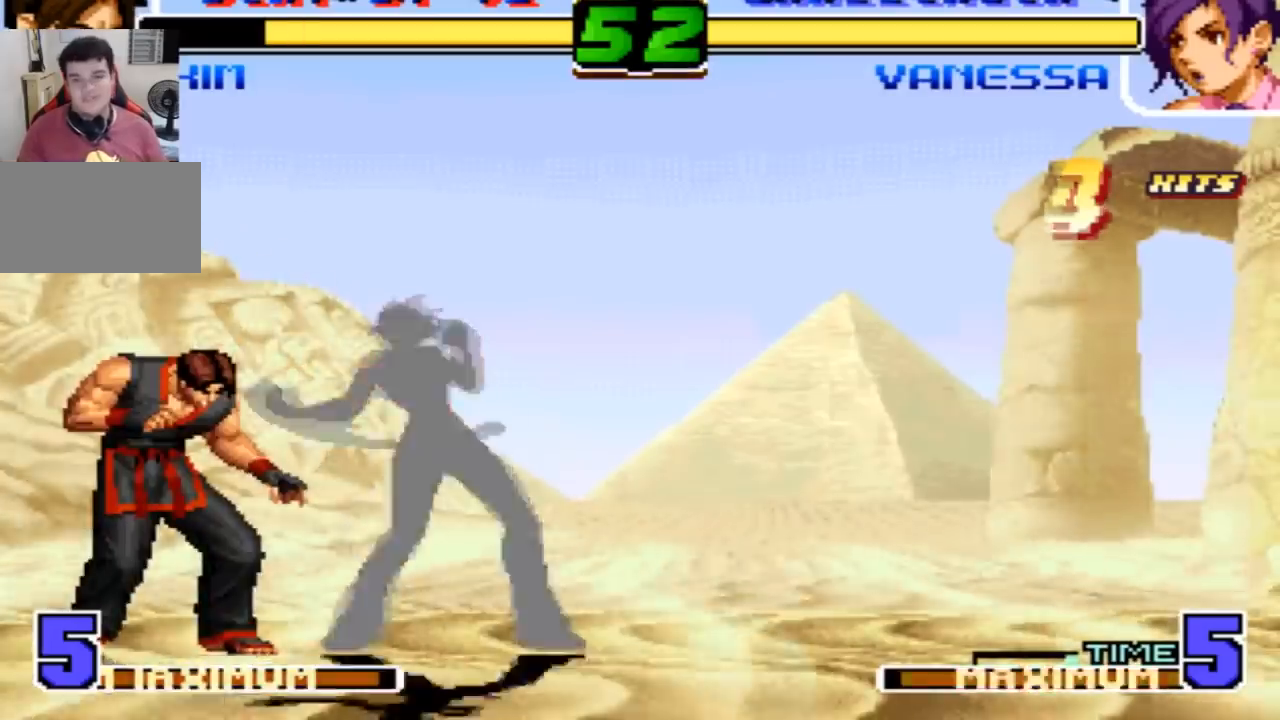
{"buttons": [], "left_stick": "center", "events": []}
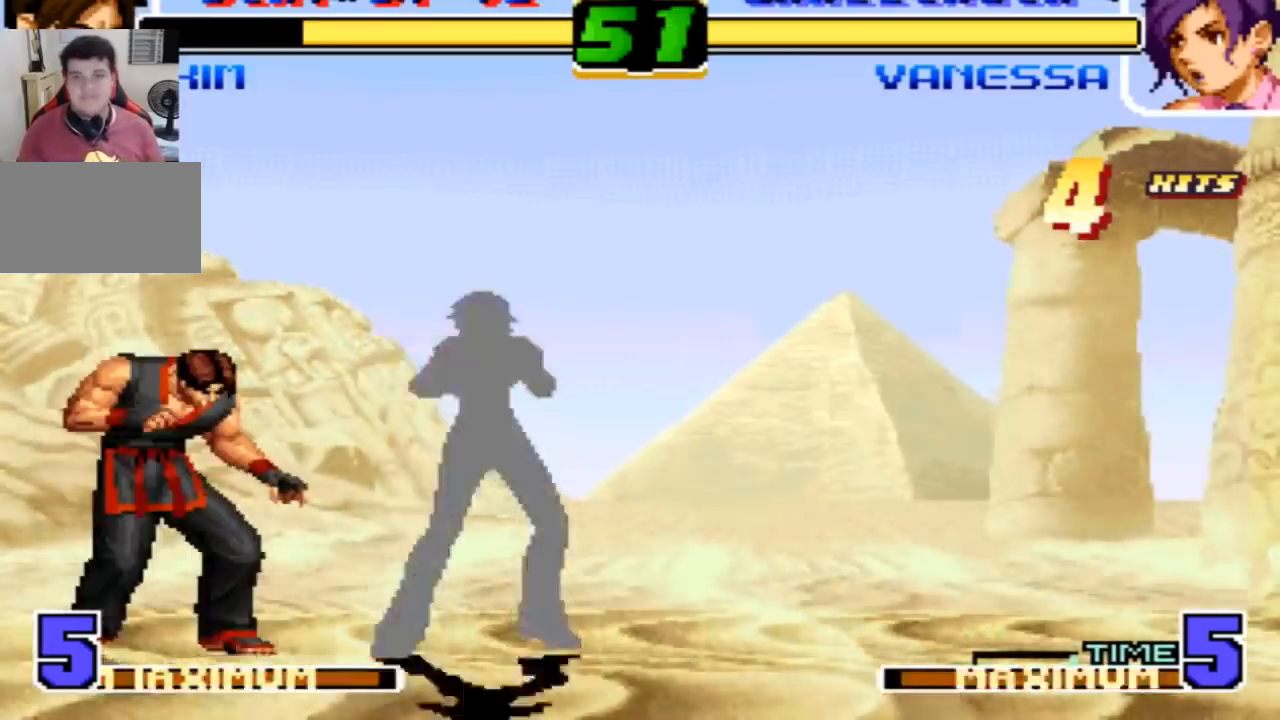
{"buttons": [], "left_stick": "center", "events": []}
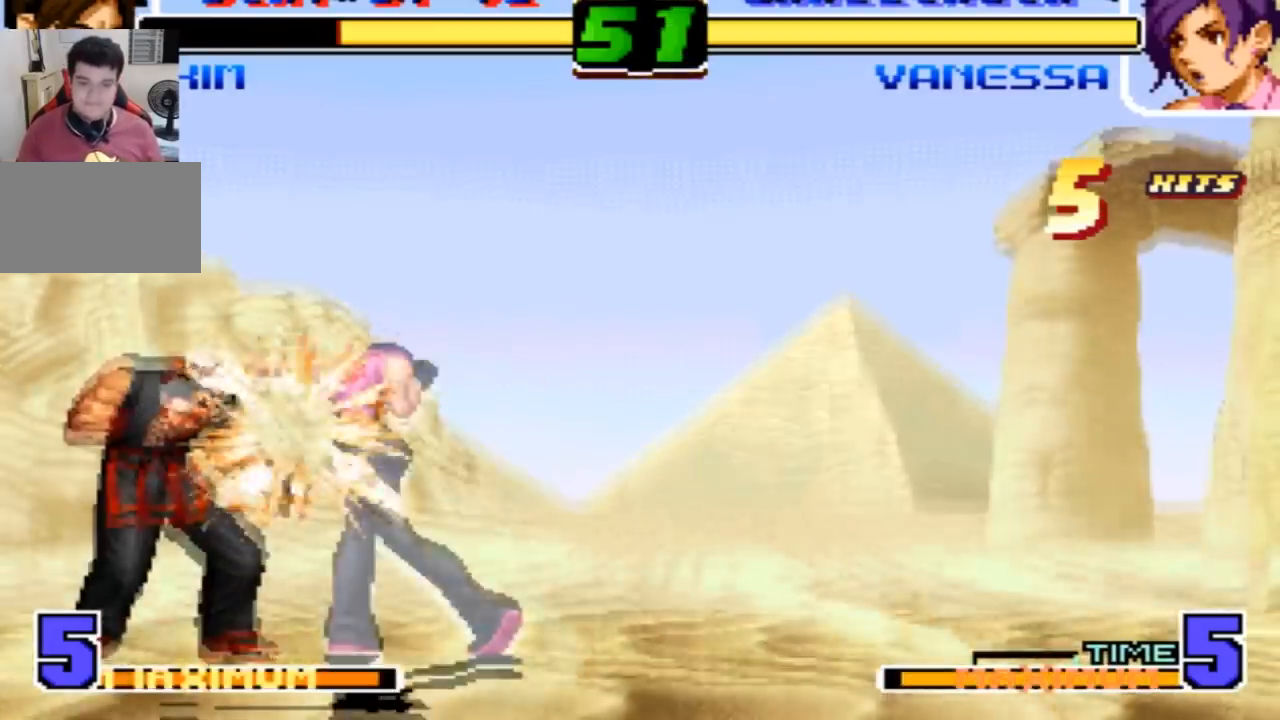
{"buttons": [], "left_stick": "center", "events": []}
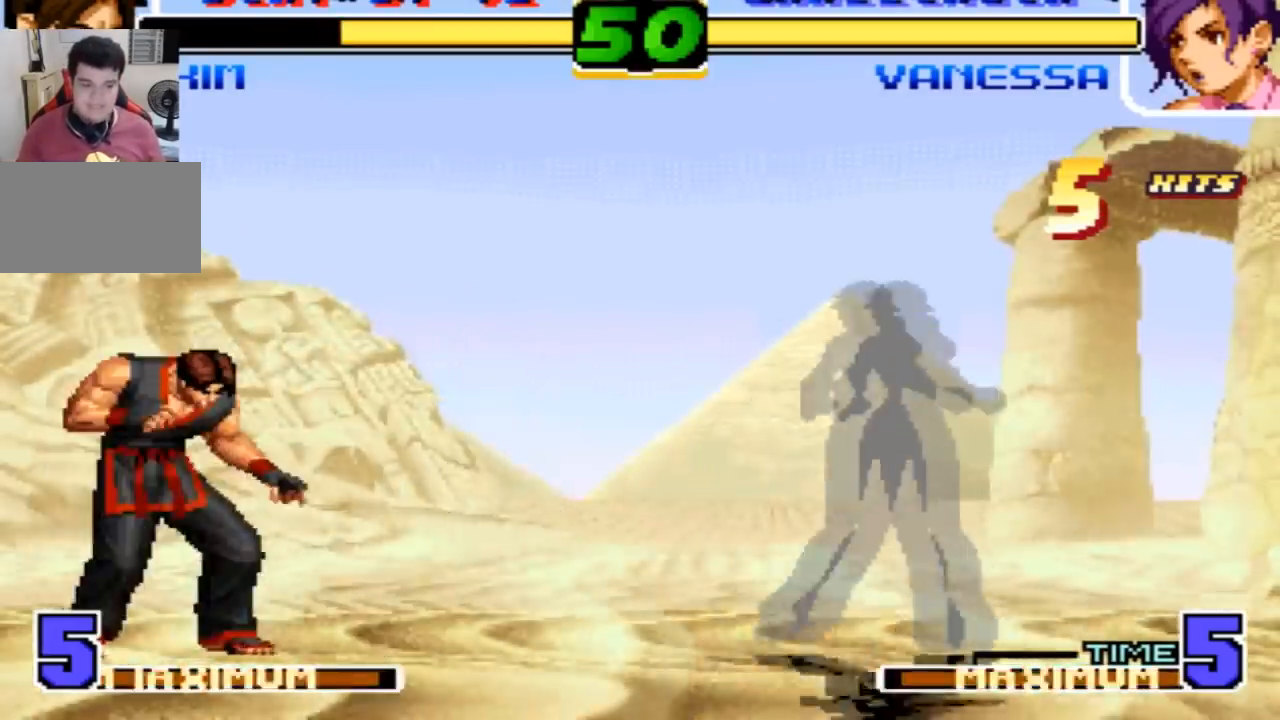
{"buttons": [], "left_stick": "center", "events": []}
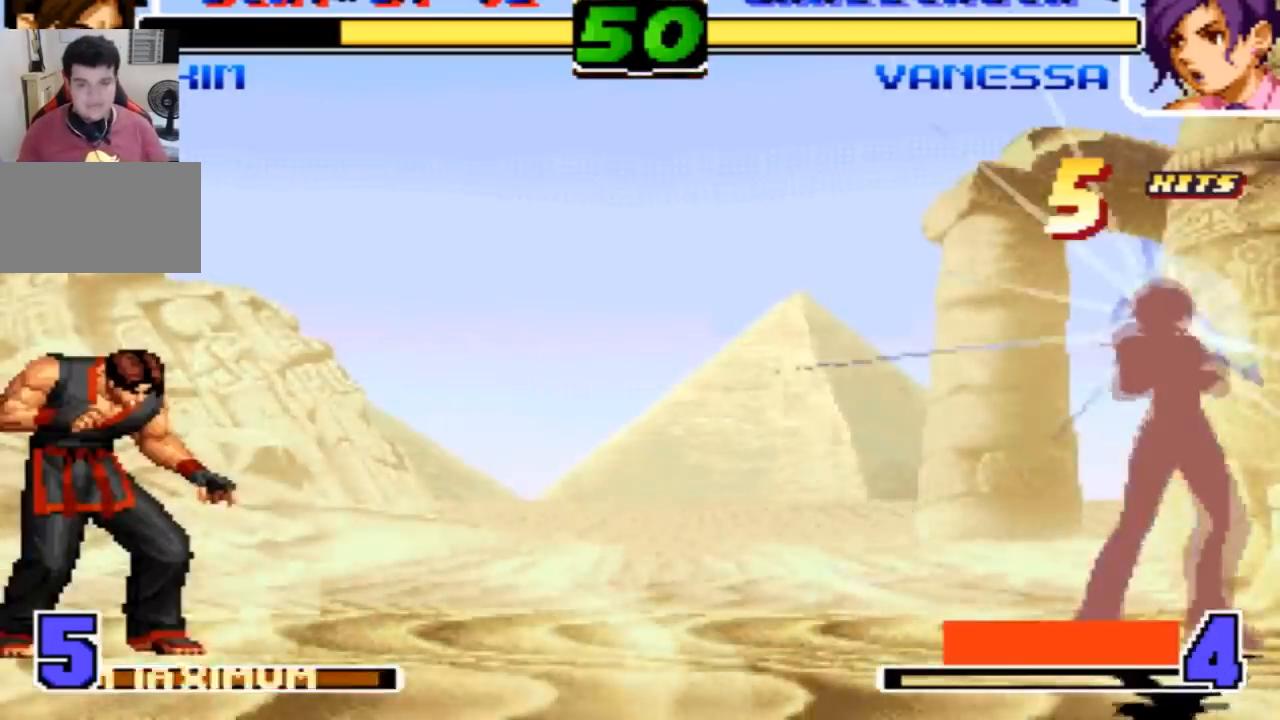
{"buttons": [], "left_stick": "center", "events": []}